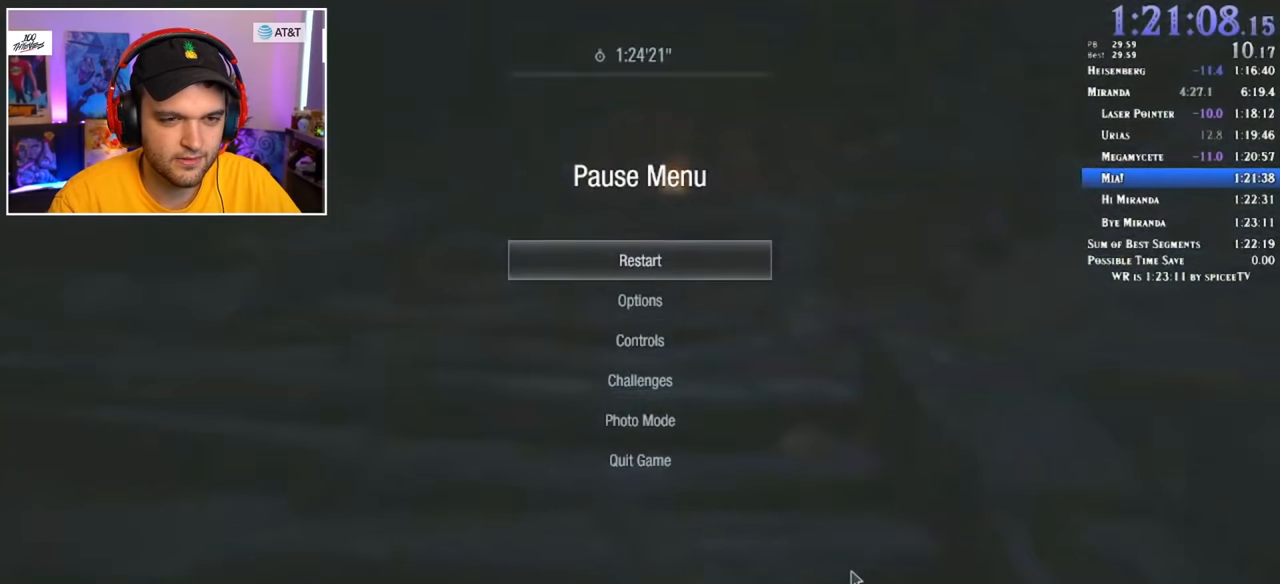
Gameplay with keyboard and mouse; each line is a JSON object with the keys and mouse buttons held at the frame after it. "events" lists presses ("down") and releases ("up") of "1", "2", "3", "4", "5", "a", "alt", "c", "ctrl", "d", "e", "f", "q", "r", "s", "shift", "space", "tab", "v", "w", "x", "z", "mouse_left" and "mouse_right" between this image and that frame as [ms after this image, input, new state], when the widget could be followed in between. "mouse_left", "mouse_right" = the "left", "right" buttons of the "mouse" list. No other keys are recorded. Mouse movement is not recorded.
{"keys": [], "mouse": [], "events": []}
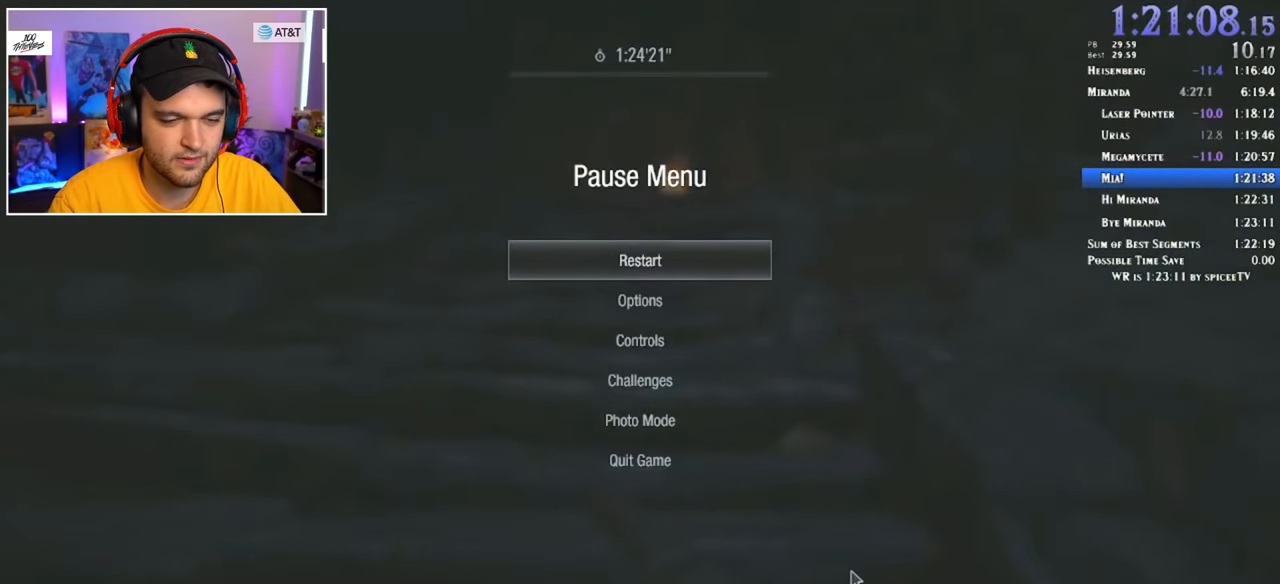
{"keys": [], "mouse": [], "events": []}
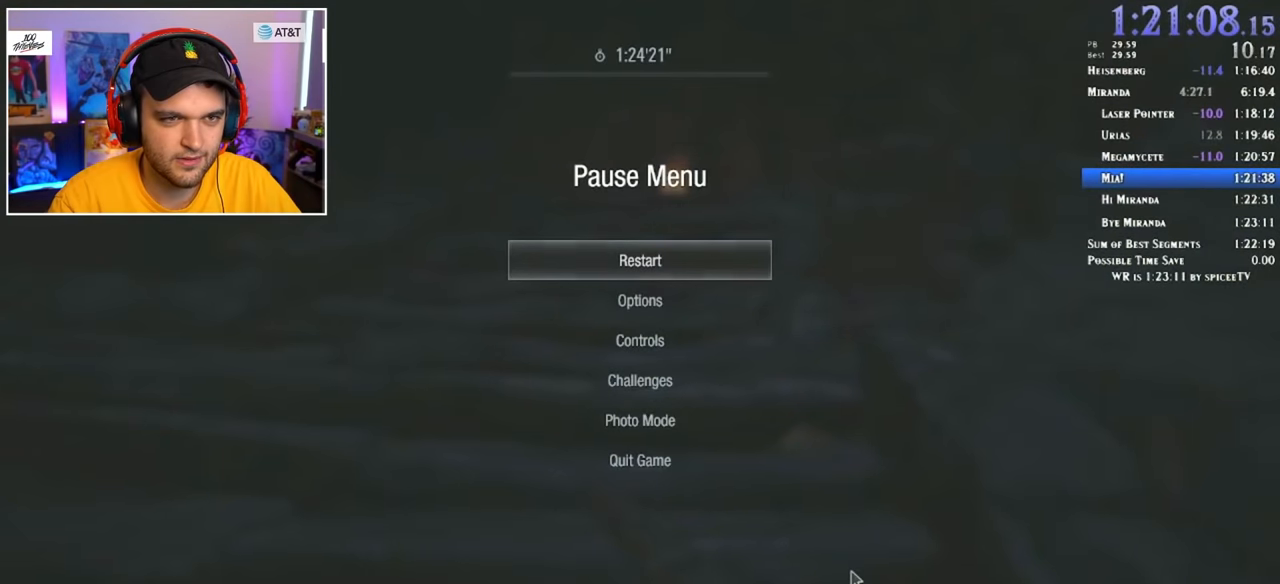
{"keys": [], "mouse": [], "events": []}
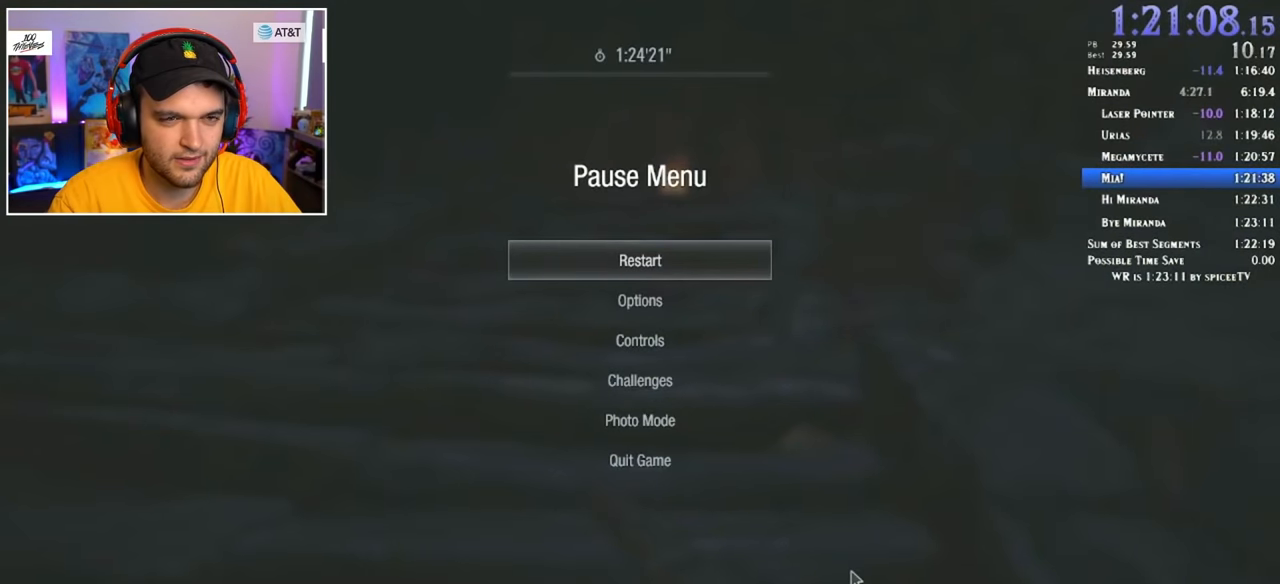
{"keys": [], "mouse": [], "events": []}
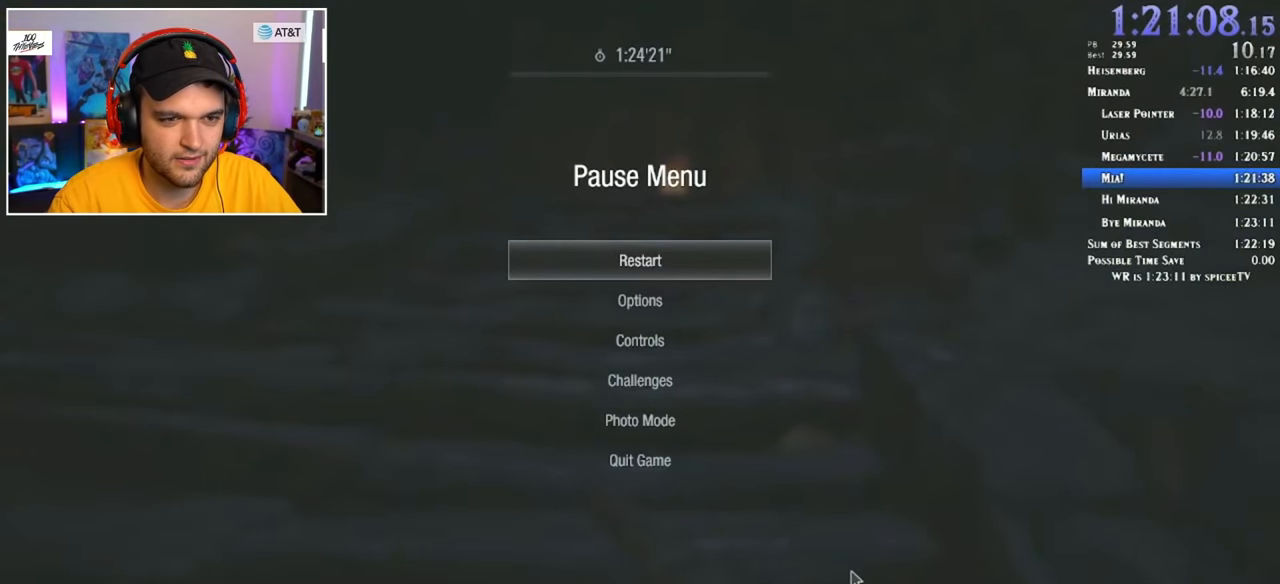
{"keys": [], "mouse": [], "events": []}
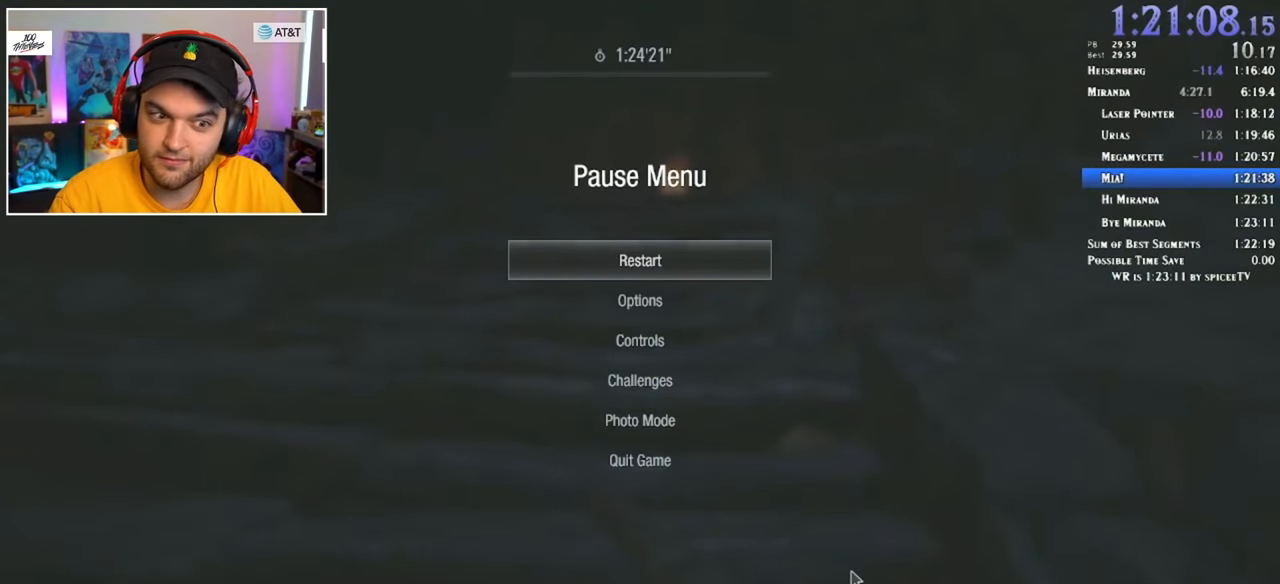
{"keys": [], "mouse": [], "events": []}
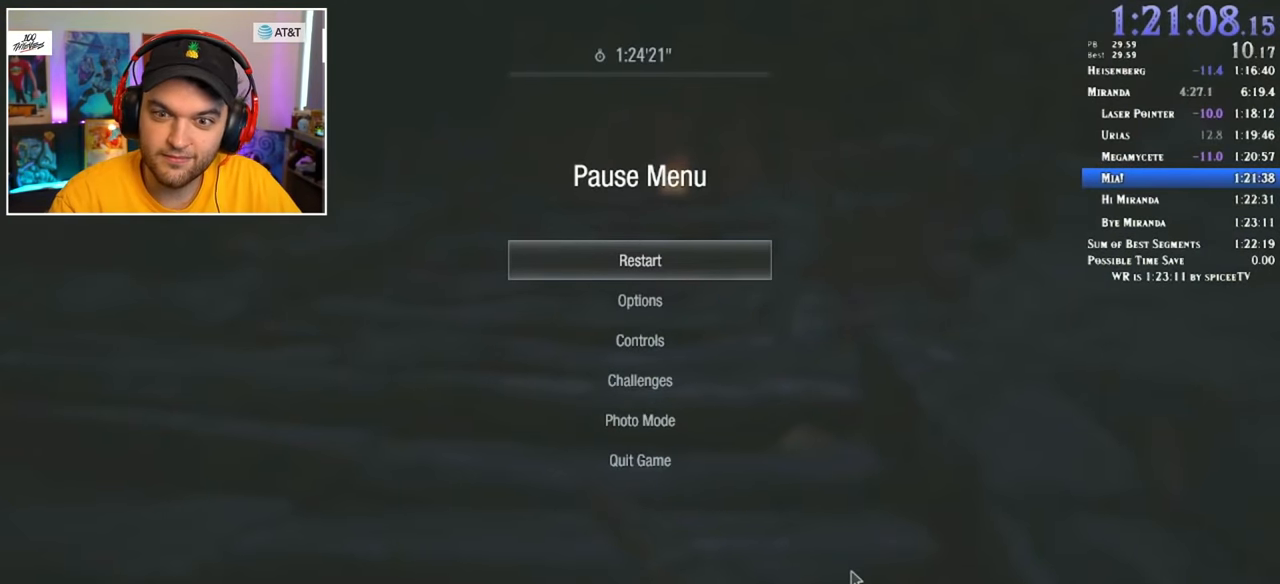
{"keys": [], "mouse": [], "events": []}
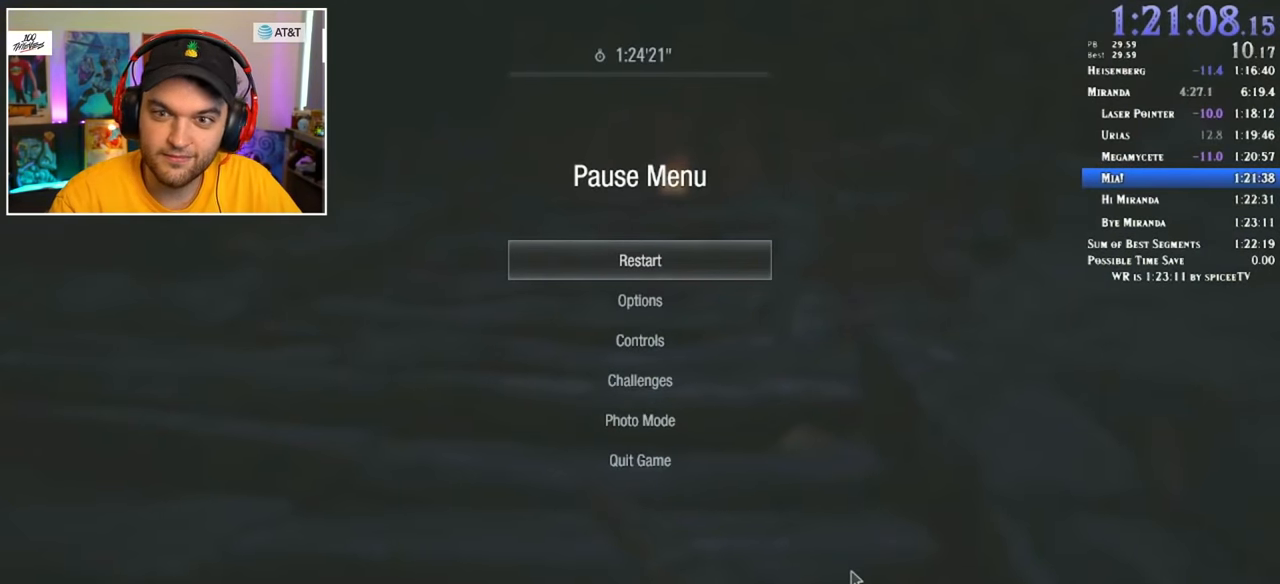
{"keys": [], "mouse": [], "events": []}
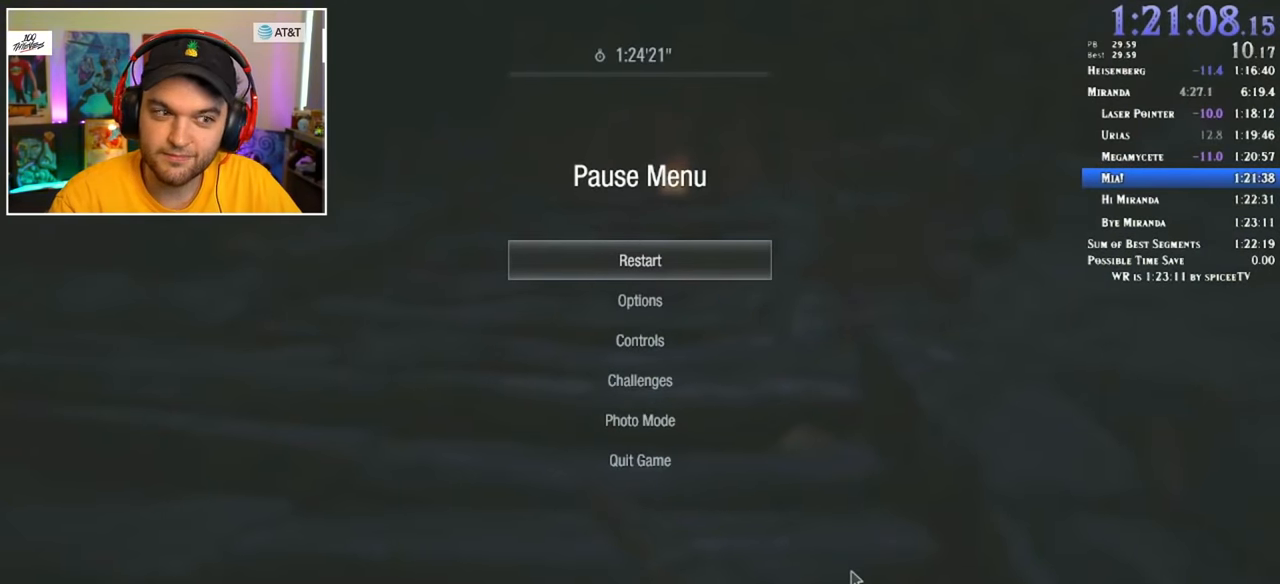
{"keys": ["shift", "w"], "mouse": [], "events": [[200, "shift", "down"], [233, "w", "down"]]}
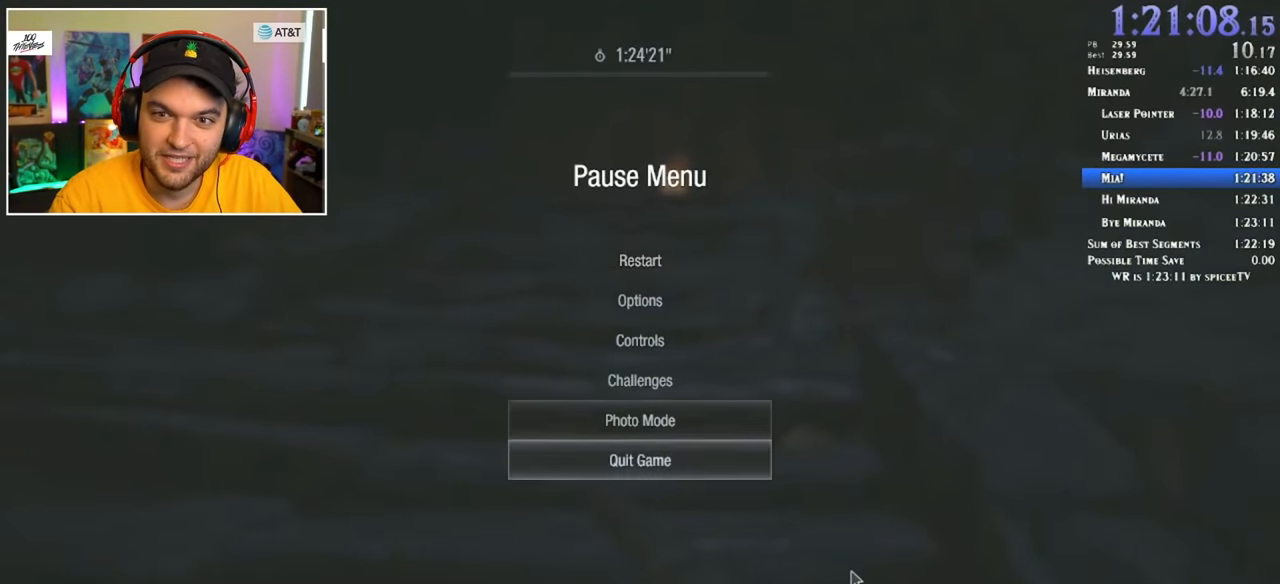
{"keys": ["shift", "w"], "mouse": [], "events": []}
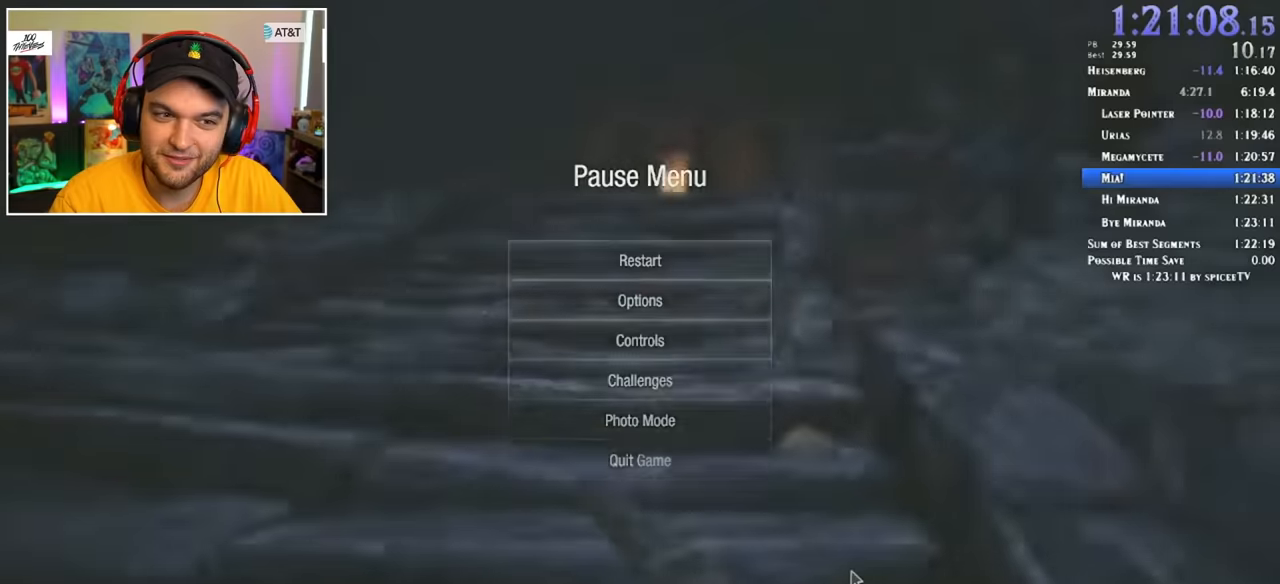
{"keys": ["shift", "w"], "mouse": [], "events": []}
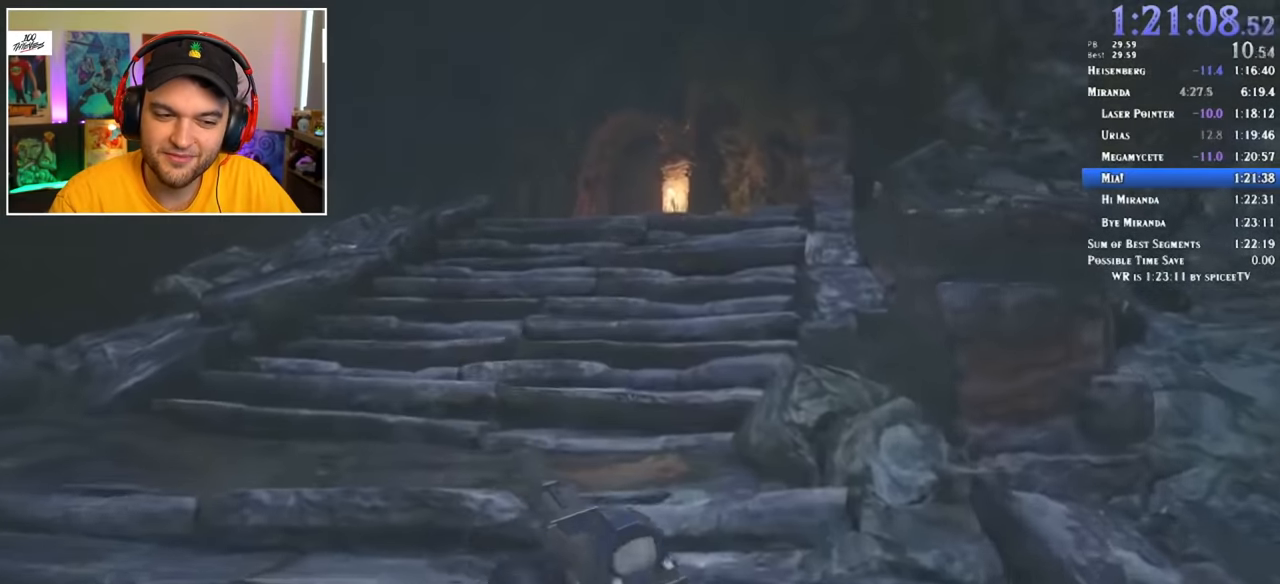
{"keys": ["3", "shift", "w"], "mouse": [], "events": [[467, "3", "down"]]}
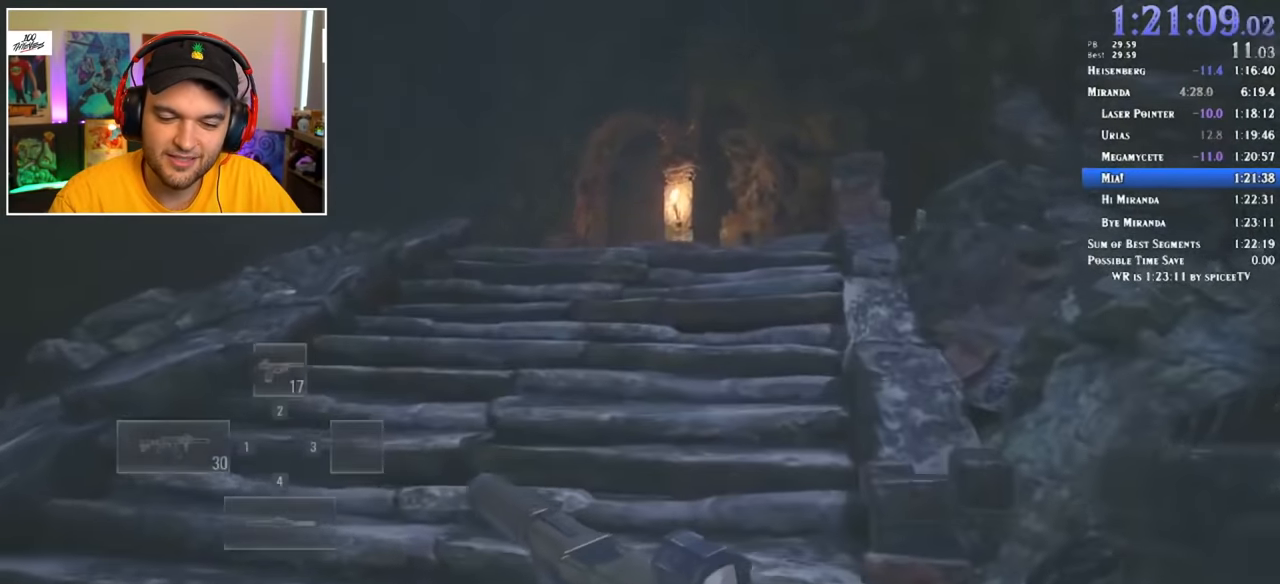
{"keys": ["shift", "w"], "mouse": [], "events": [[150, "2", "down"], [150, "3", "up"], [233, "2", "up"]]}
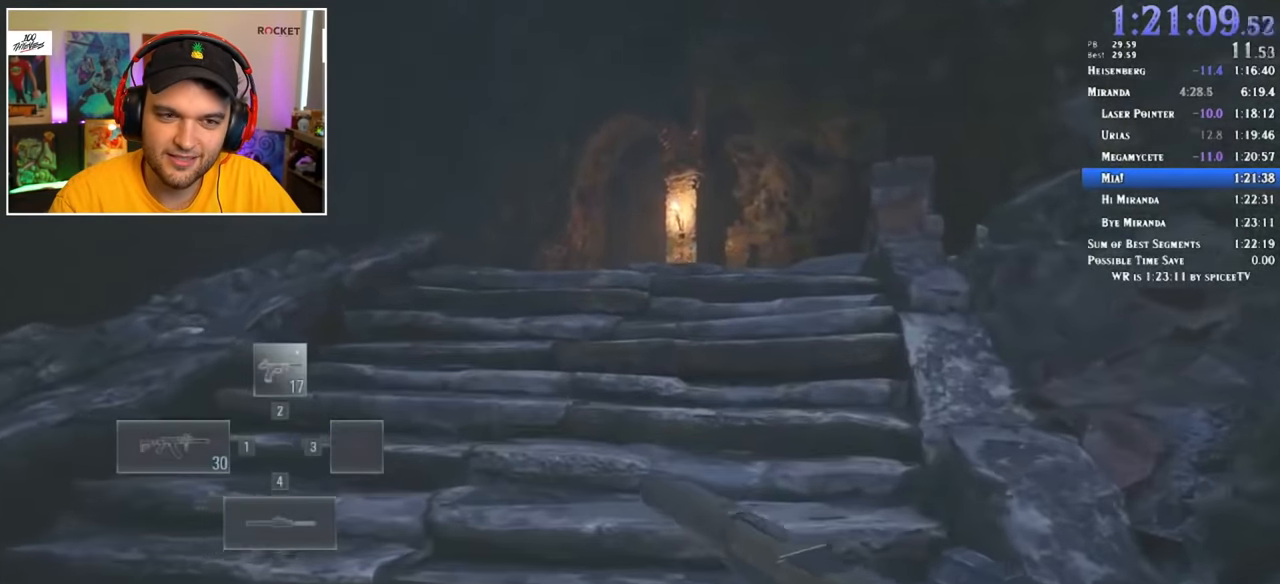
{"keys": ["shift", "w"], "mouse": [], "events": []}
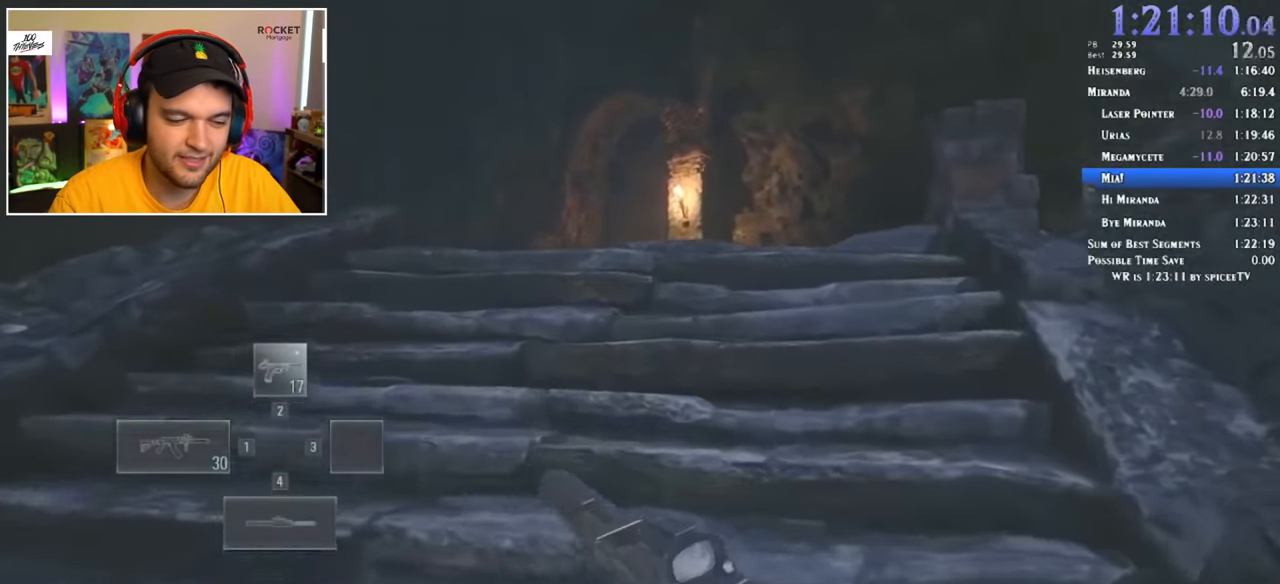
{"keys": ["shift", "w"], "mouse": [], "events": [[33, "1", "down"], [117, "3", "down"], [167, "1", "up"], [217, "3", "up"], [350, "2", "down"], [500, "2", "up"]]}
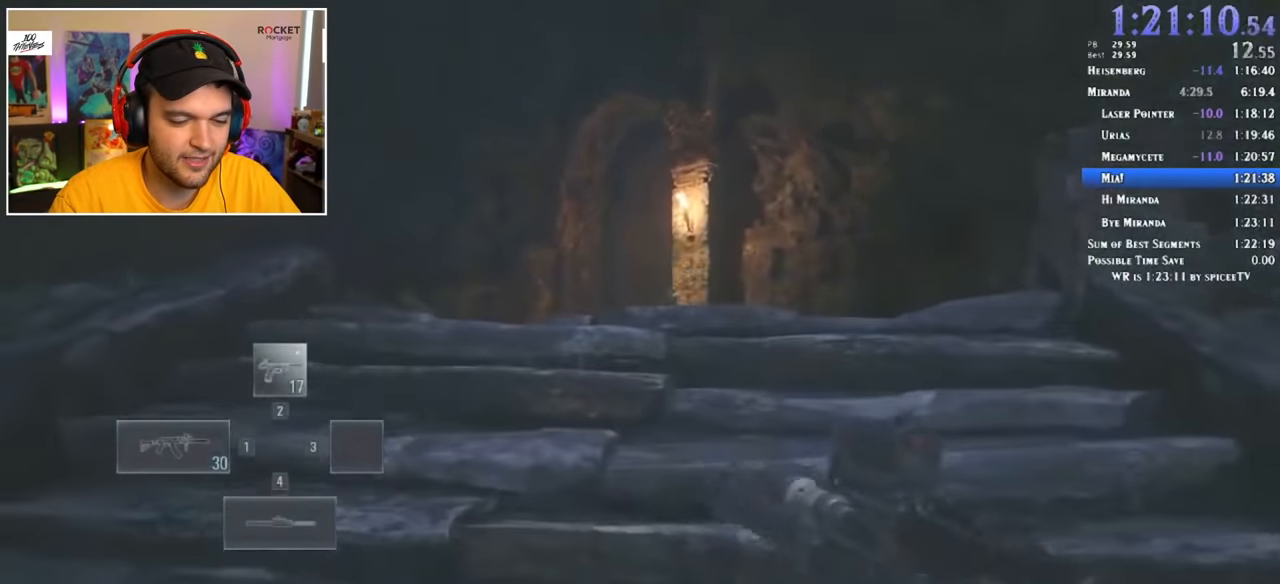
{"keys": ["shift", "w"], "mouse": [], "events": []}
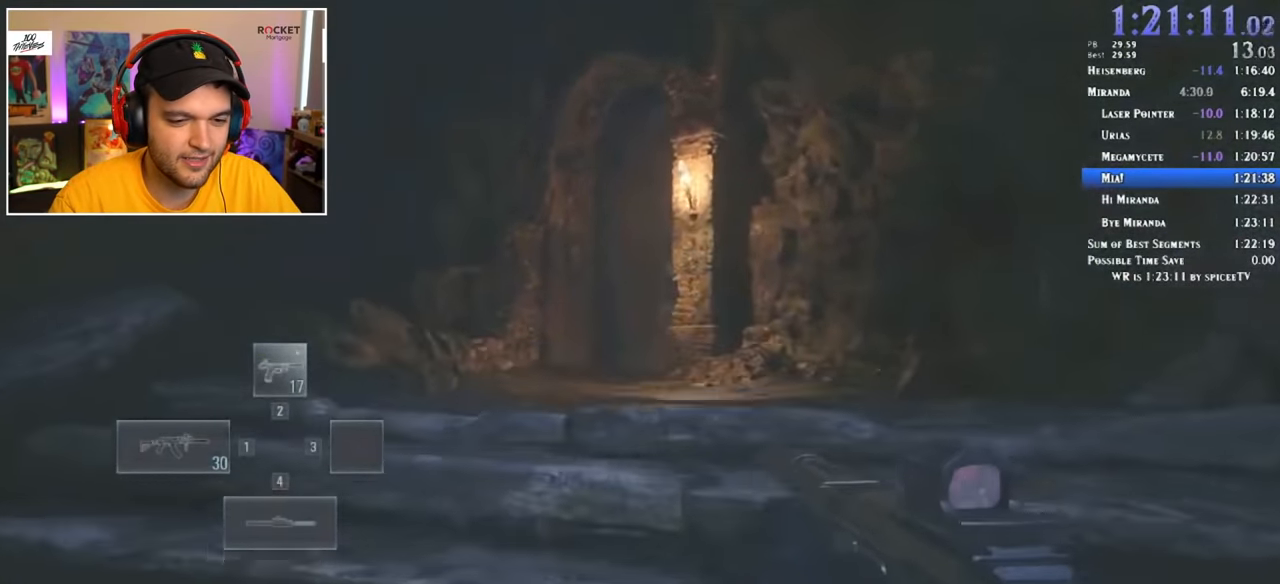
{"keys": ["shift", "w"], "mouse": [], "events": []}
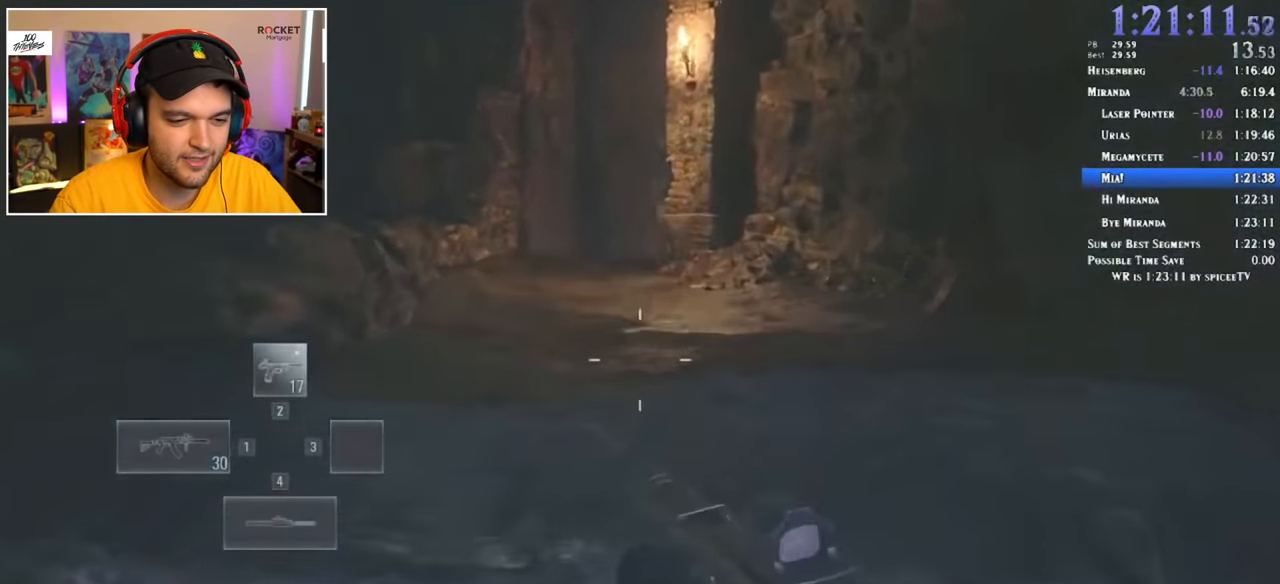
{"keys": ["shift", "w"], "mouse": [], "events": []}
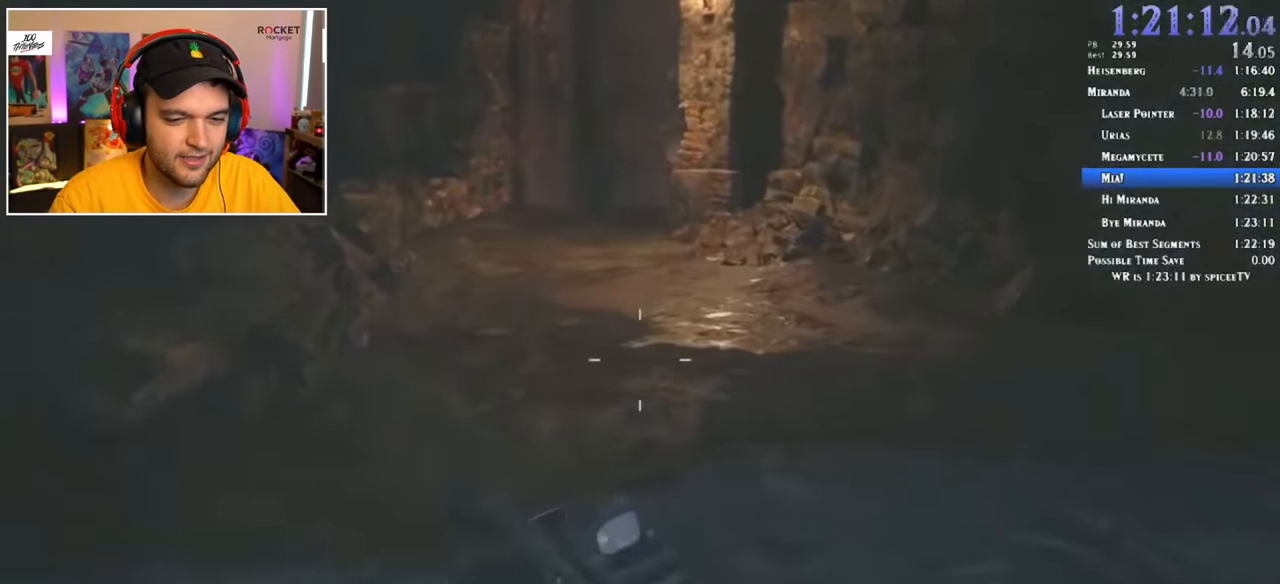
{"keys": ["shift", "w"], "mouse": [], "events": []}
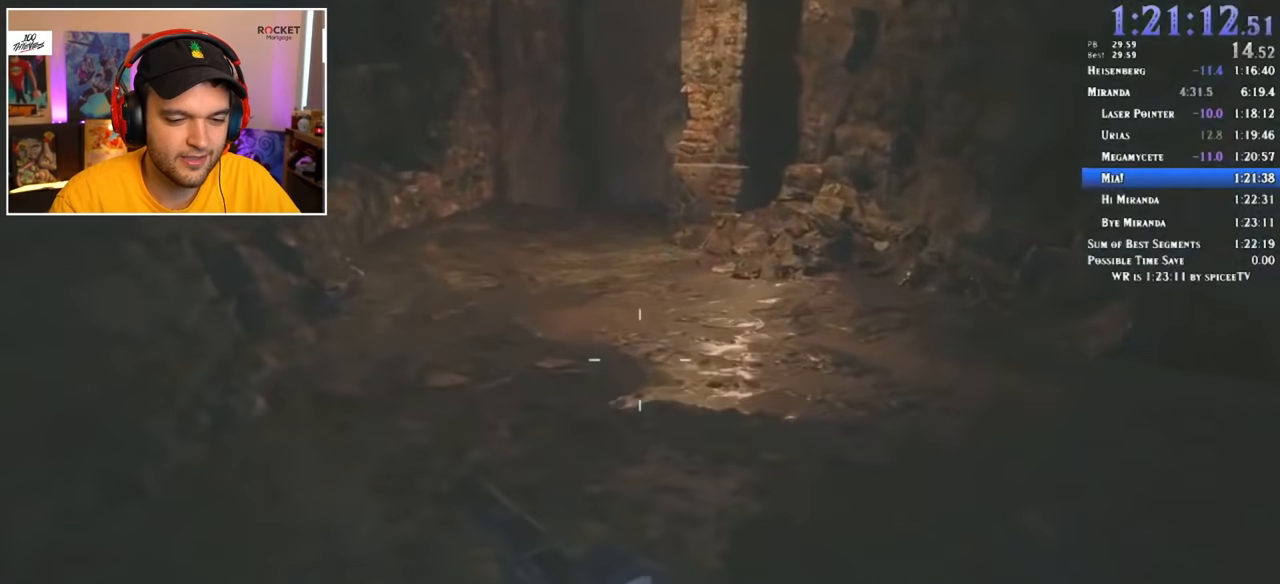
{"keys": ["shift", "w"], "mouse": [], "events": []}
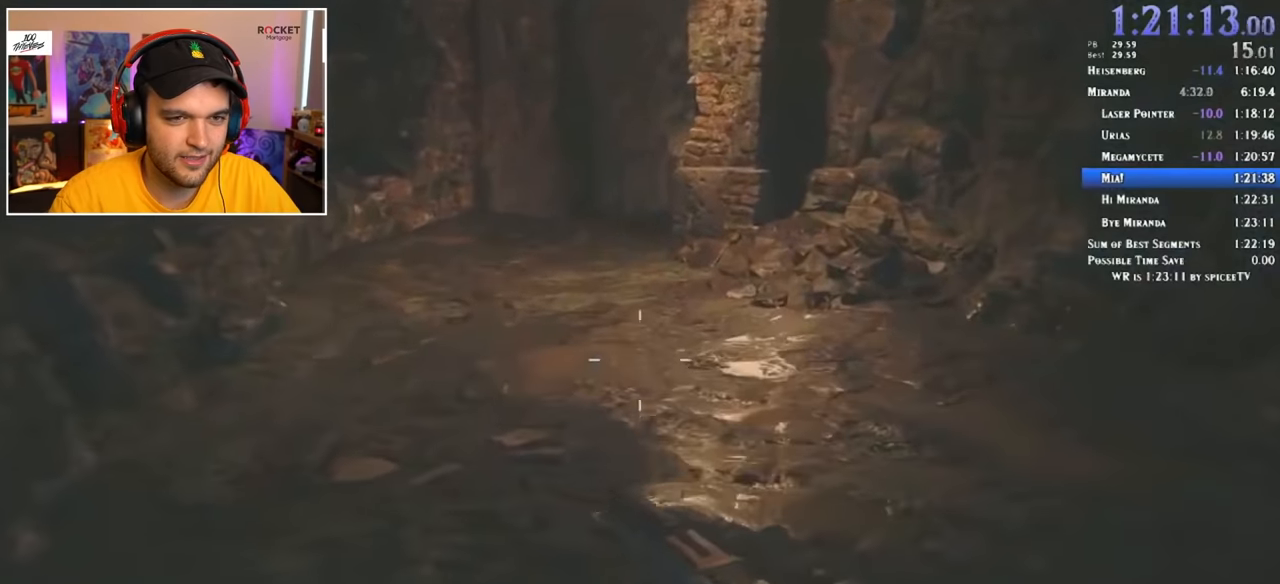
{"keys": ["shift", "w"], "mouse": [], "events": []}
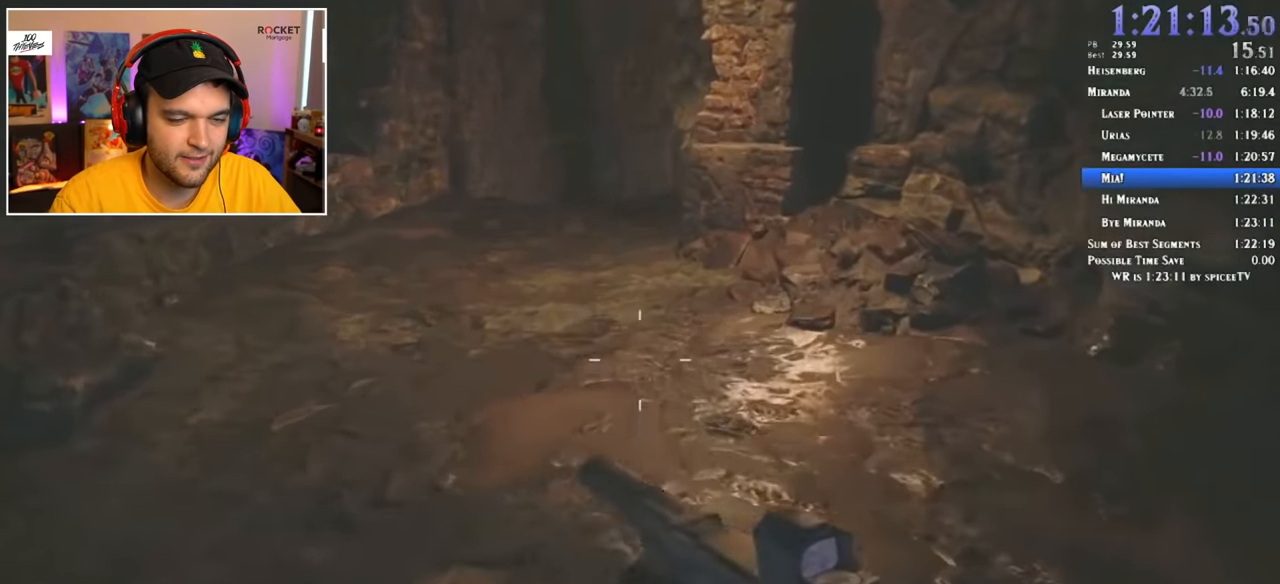
{"keys": ["shift", "w"], "mouse": [], "events": []}
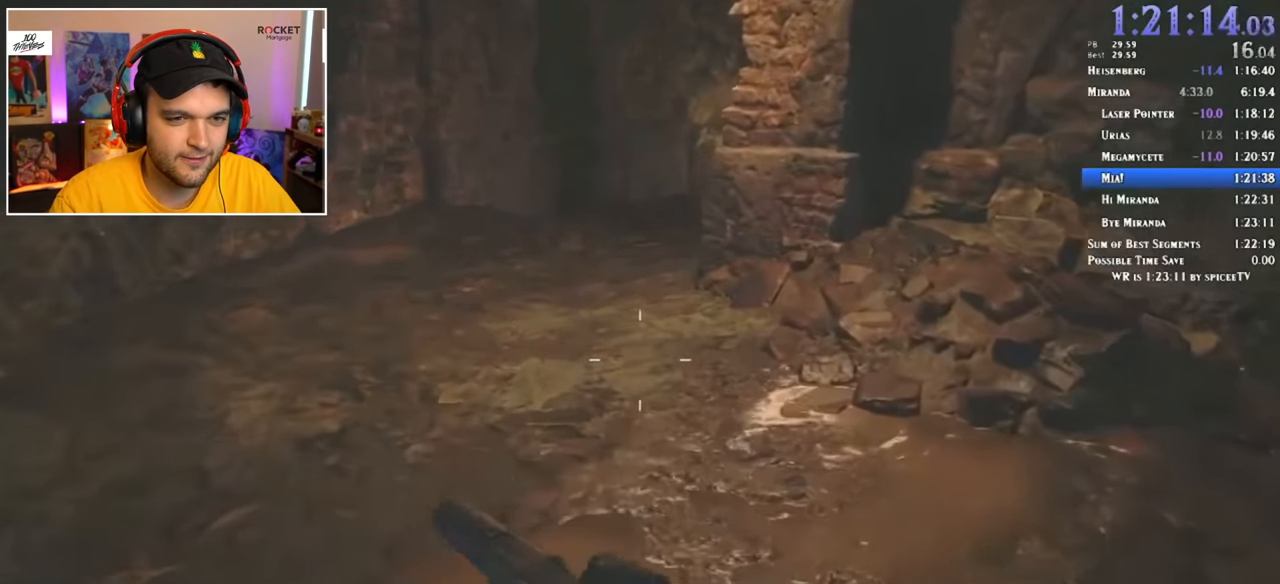
{"keys": ["shift", "w"], "mouse": [], "events": []}